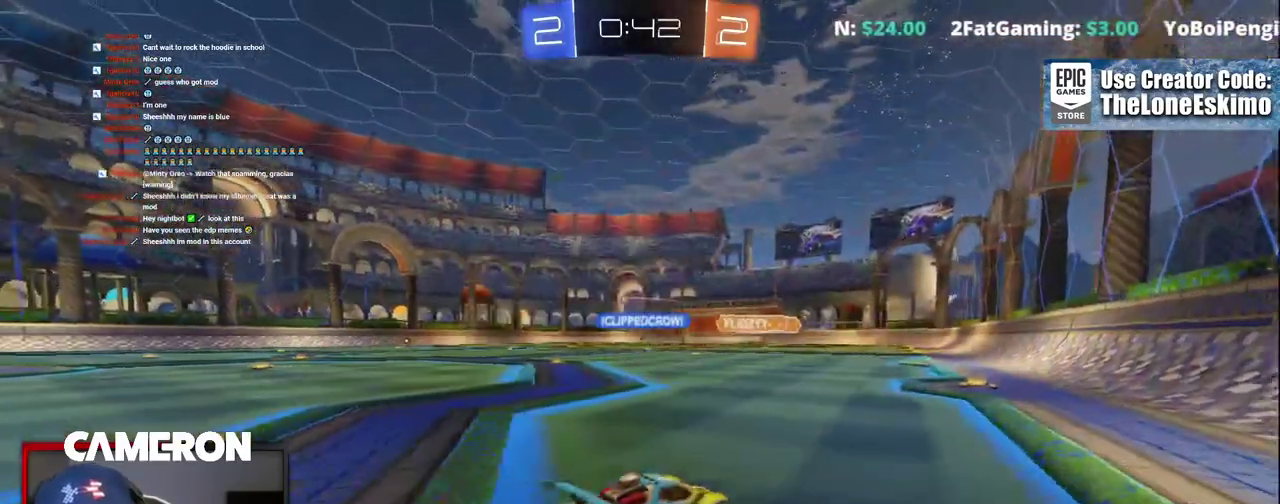
Gameplay with a controller (Xbox layout); each line is a JSON object with the inputs held at the frame after it. "events" lists button and stick changes between this image and that frame as [ms after this image, input, new state], when the widget could be followed in between. This document gives stick clicks only as held states, not as events. Not read: L1 R1.
{"buttons": ["B", "R2"], "left_stick": "center", "right_stick": "center", "events": [[317, "left_stick", "down-right"], [450, "left_stick", "center"]]}
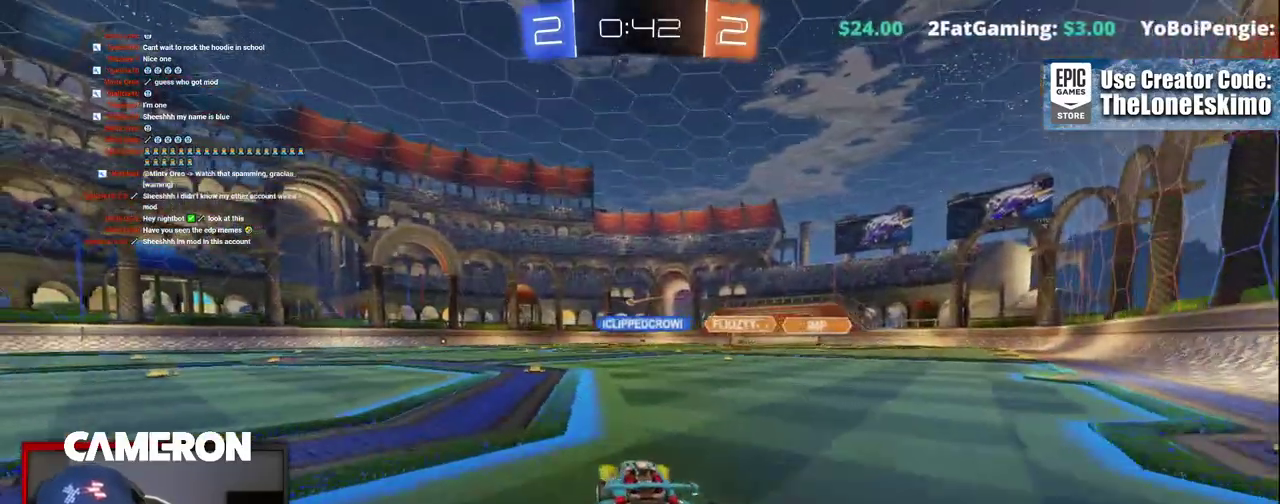
{"buttons": ["B", "R2"], "left_stick": "center", "right_stick": "center", "events": [[67, "left_stick", "up-left"], [183, "left_stick", "center"]]}
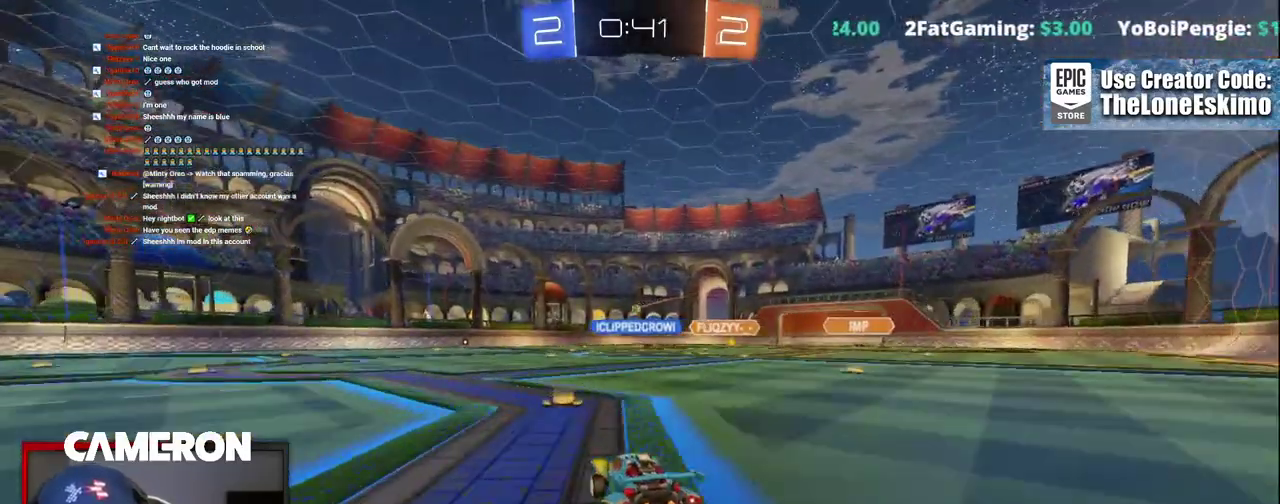
{"buttons": ["R2"], "left_stick": "center", "right_stick": "center", "events": [[67, "B", "up"]]}
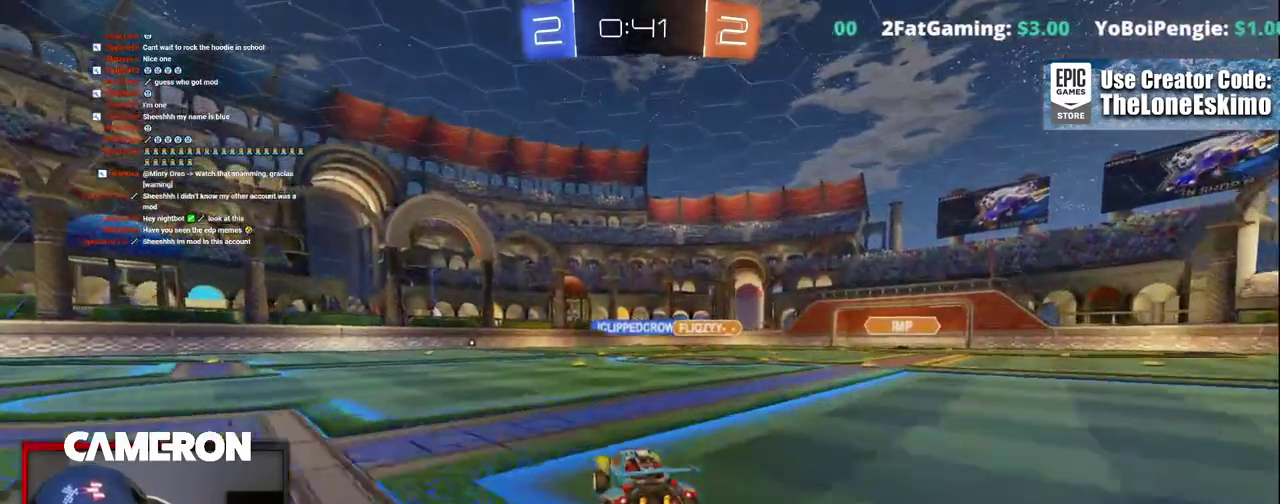
{"buttons": ["R2"], "left_stick": "center", "right_stick": "center", "events": []}